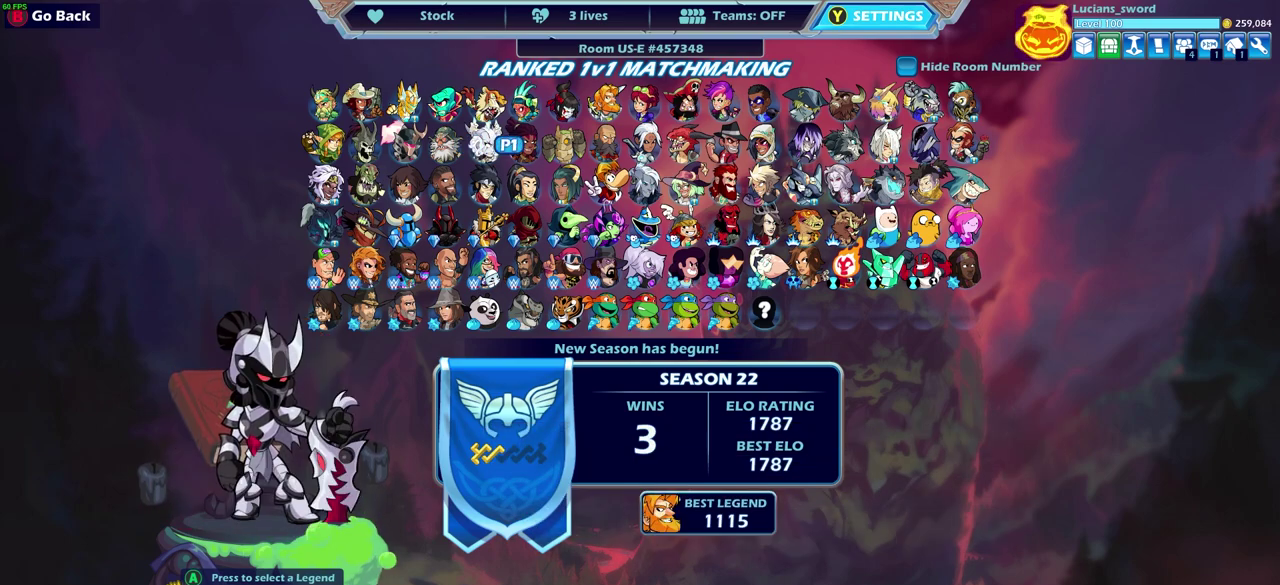
Gameplay with a controller (PlayStation layout); each line is a JSON object with the inputs held at the frame after it (dt_ms = milliseconds from this image to that frame). "events" lists button and stick changes between this image and that frame as [ms after this image, input, new state], when the widget could be followed in between. Not read: L2.
{"dt_ms": 400, "buttons": ["DPAD_DOWN"], "left_stick": "center", "right_stick": "center", "events": [[333, "DPAD_DOWN", "down"]]}
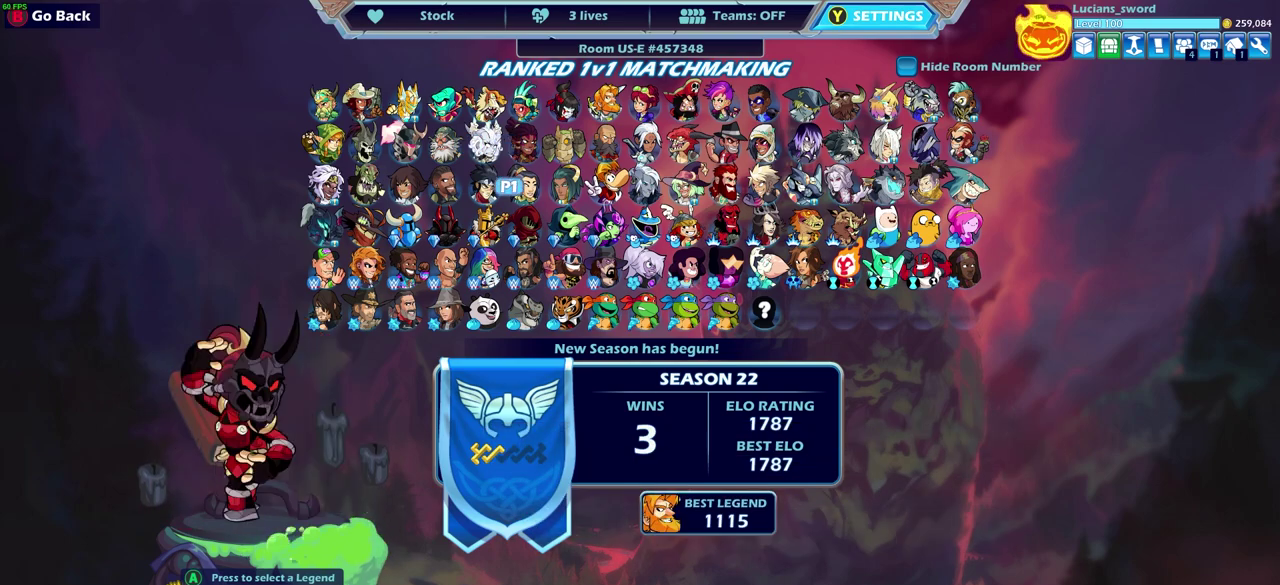
{"dt_ms": 600, "buttons": [], "left_stick": "center", "right_stick": "center", "events": [[50, "DPAD_DOWN", "up"], [200, "DPAD_LEFT", "down"], [300, "DPAD_LEFT", "up"], [483, "DPAD_UP", "down"], [583, "DPAD_UP", "up"]]}
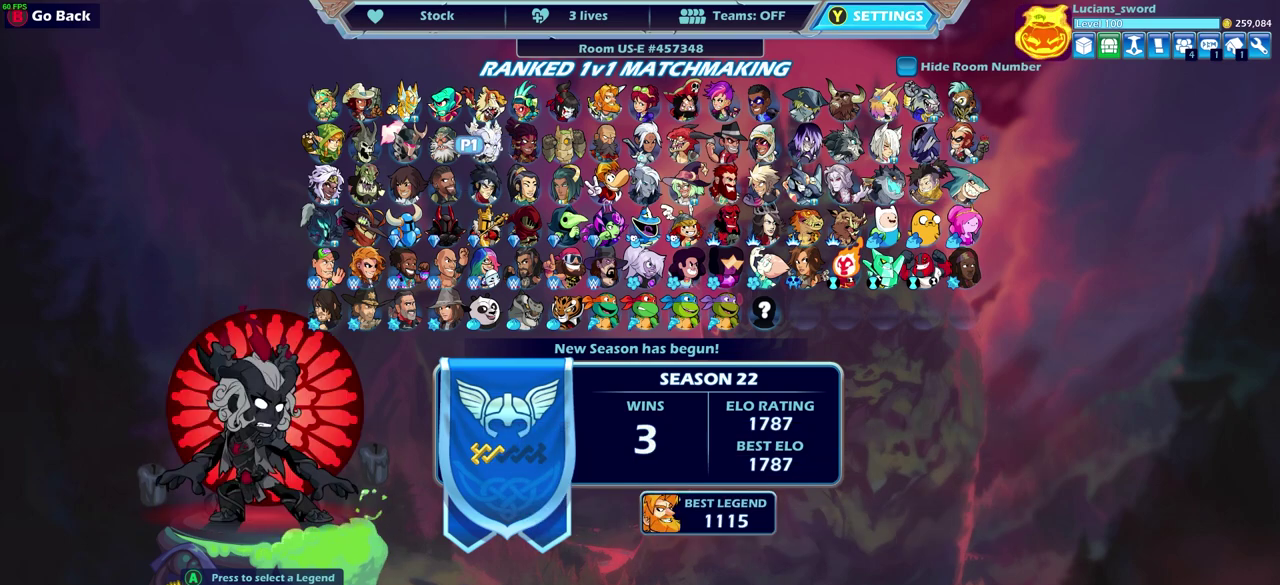
{"dt_ms": 500, "buttons": [], "left_stick": "center", "right_stick": "center", "events": []}
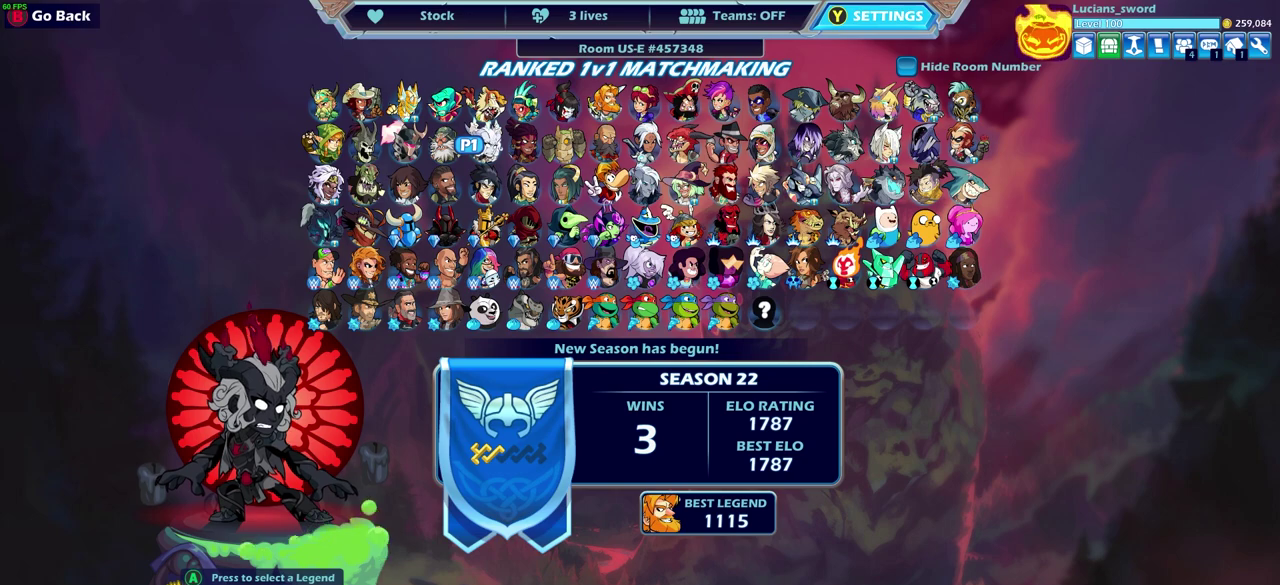
{"dt_ms": 500, "buttons": [], "left_stick": "center", "right_stick": "center", "events": [[300, "SELECT", "down"], [417, "SELECT", "up"]]}
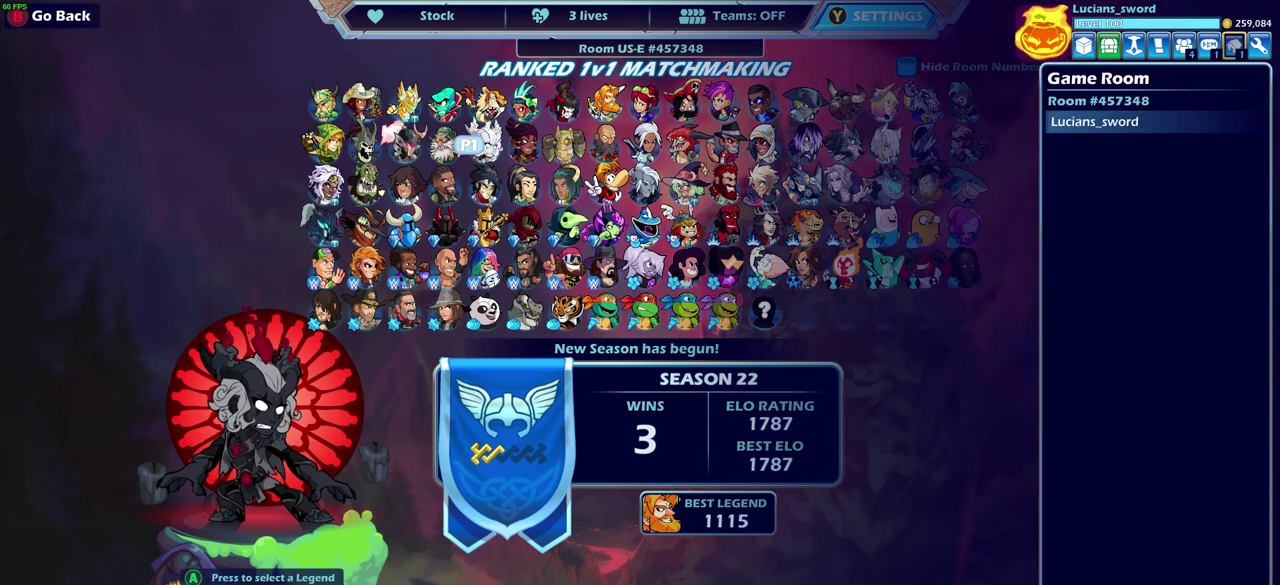
{"dt_ms": 500, "buttons": [], "left_stick": "center", "right_stick": "center", "events": [[167, "DPAD_RIGHT", "down"], [267, "DPAD_RIGHT", "up"]]}
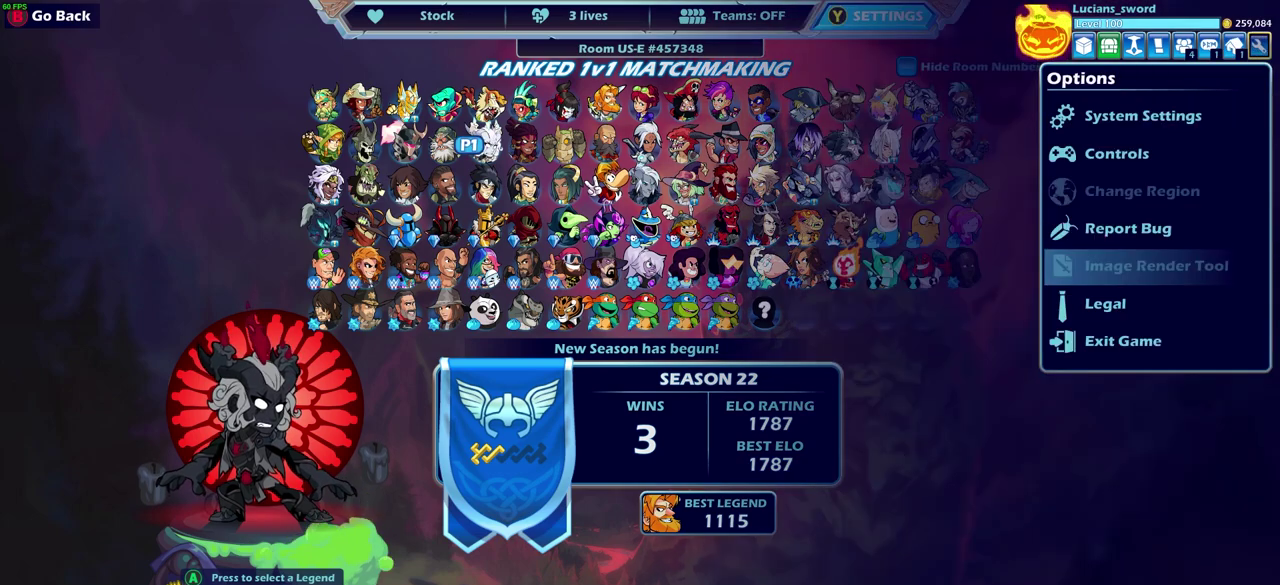
{"dt_ms": 500, "buttons": [], "left_stick": "center", "right_stick": "center", "events": [[383, "DPAD_RIGHT", "down"], [483, "DPAD_RIGHT", "up"]]}
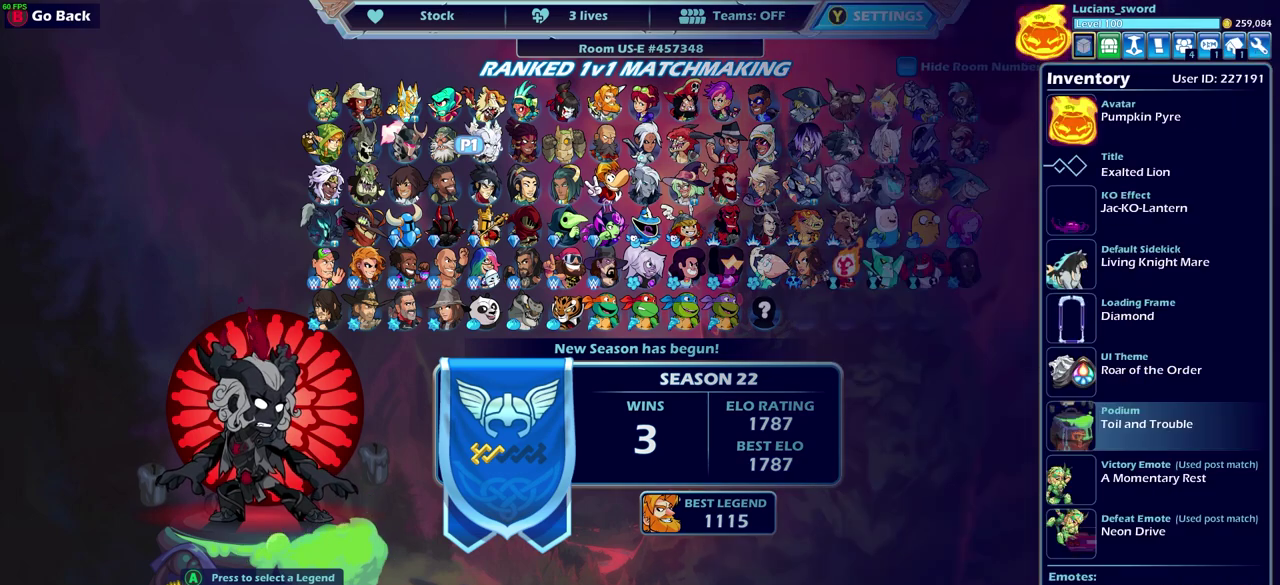
{"dt_ms": 500, "buttons": [], "left_stick": "center", "right_stick": "center", "events": [[383, "DPAD_UP", "down"], [500, "DPAD_UP", "up"]]}
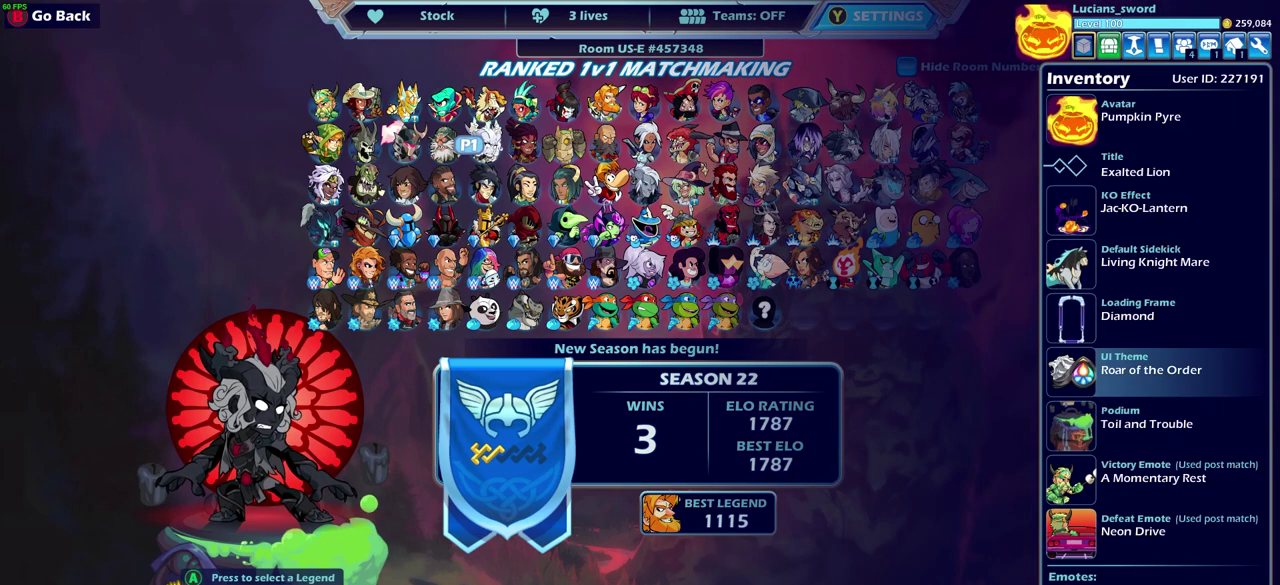
{"dt_ms": 500, "buttons": [], "left_stick": "center", "right_stick": "center", "events": [[67, "DPAD_UP", "down"], [150, "DPAD_UP", "up"], [217, "DPAD_UP", "down"], [300, "DPAD_UP", "up"], [367, "DPAD_UP", "down"], [450, "DPAD_UP", "up"]]}
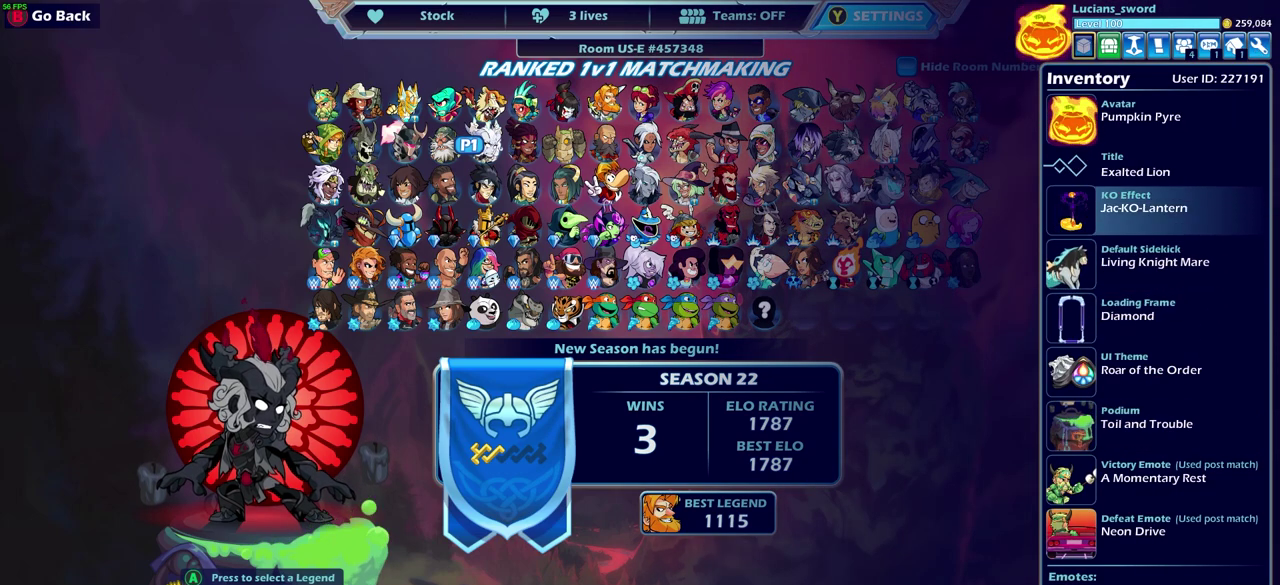
{"dt_ms": 700, "buttons": ["CROSS"], "left_stick": "center", "right_stick": "center", "events": [[450, "DPAD_DOWN", "down"], [550, "DPAD_DOWN", "up"], [650, "CROSS", "down"]]}
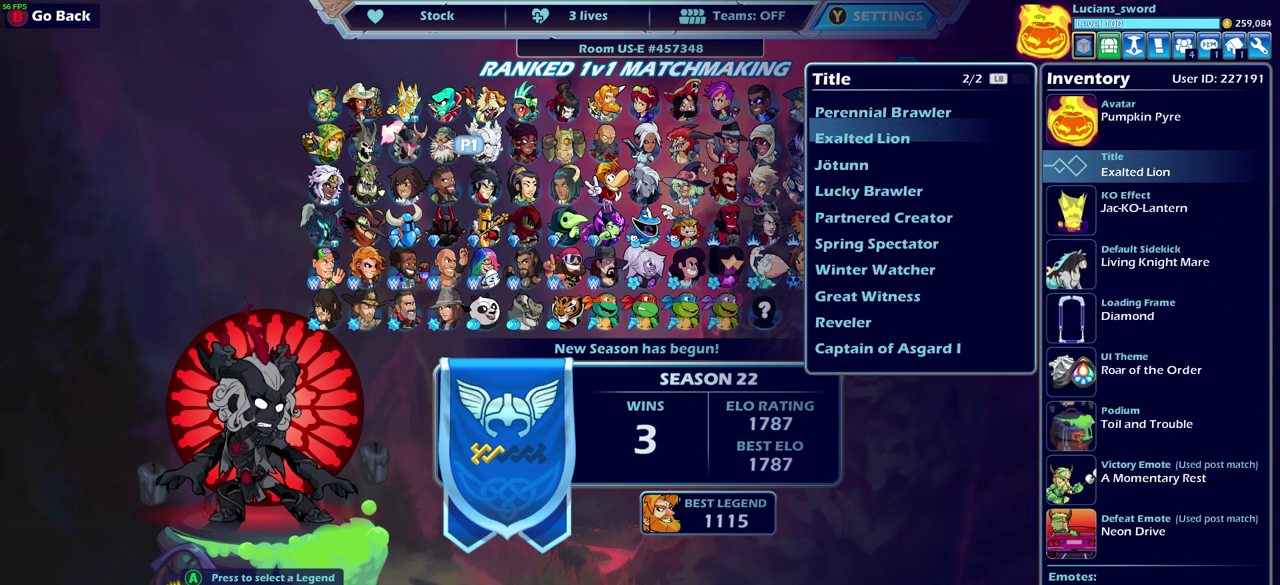
{"dt_ms": 300, "buttons": [], "left_stick": "center", "right_stick": "center", "events": [[17, "CROSS", "up"]]}